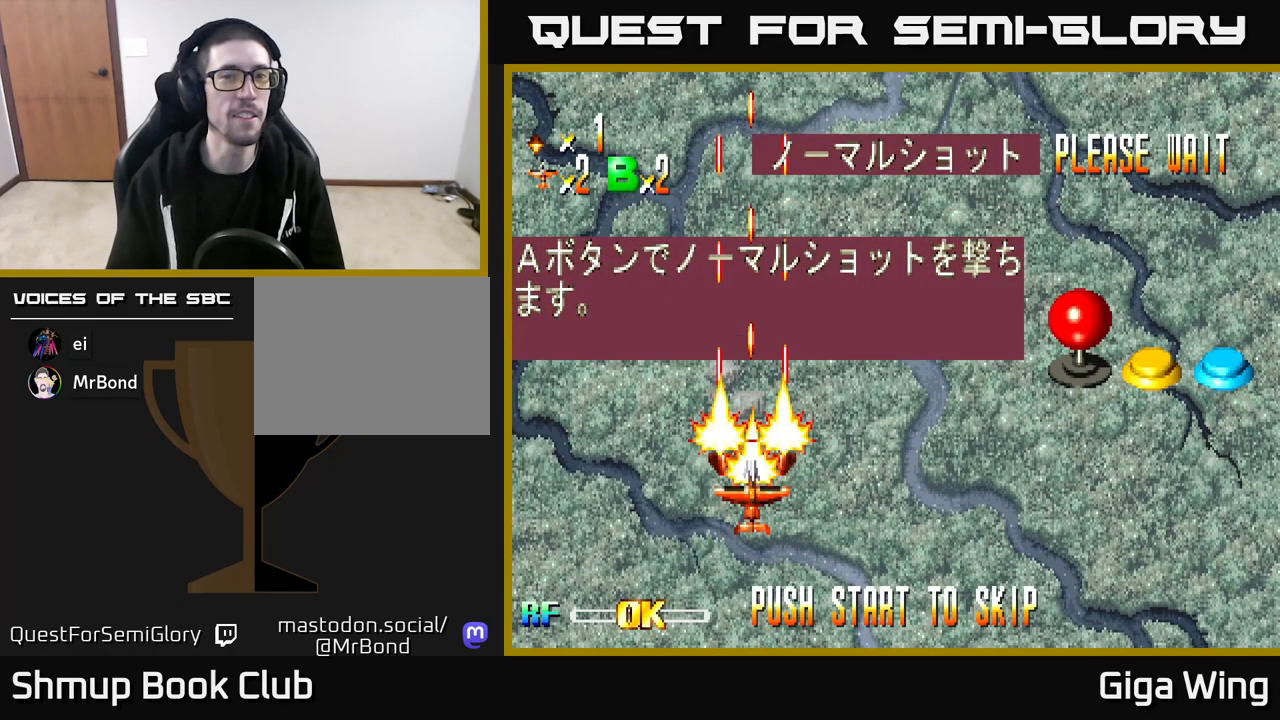
Gameplay with a controller (Xbox layout); each line is a JSON object with the inputs held at the frame after it. "events" lists button and stick changes between this image and that frame as [ms after this image, input, new state], when the widget could be followed in between.
{"buttons": ["A"], "left_stick": "center", "right_stick": "center", "events": [[450, "A", "down"]]}
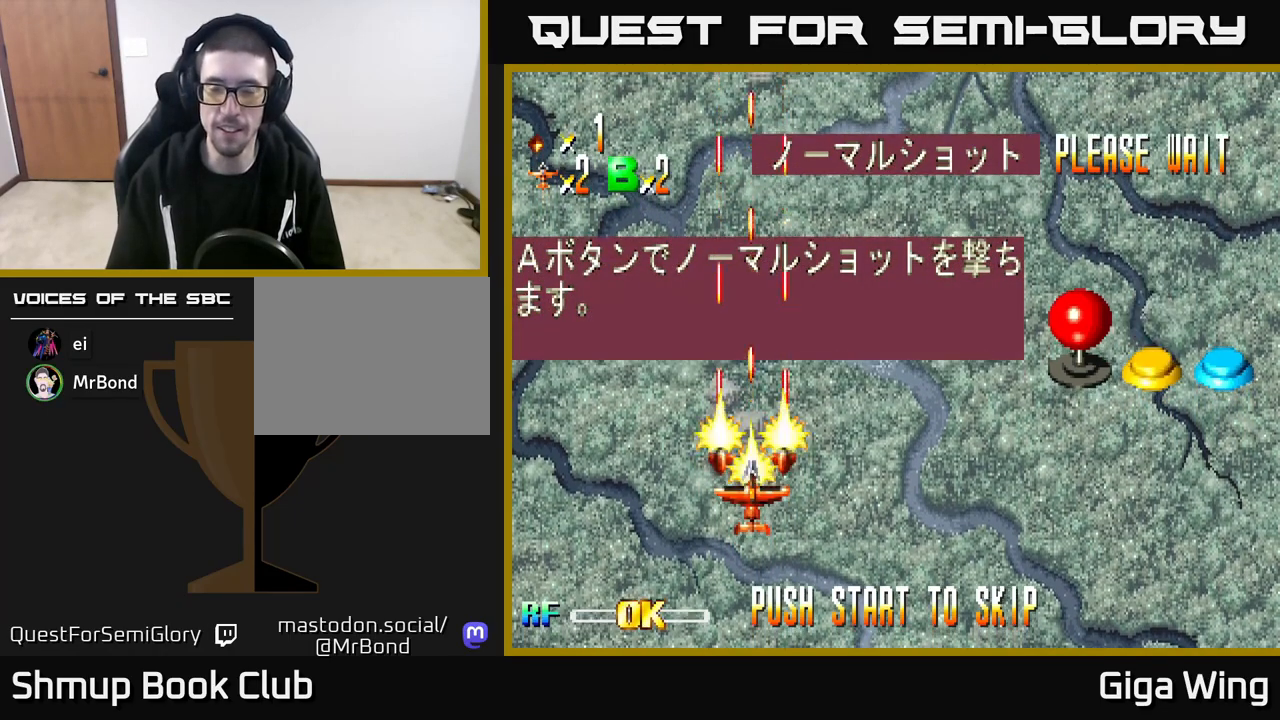
{"buttons": [], "left_stick": "center", "right_stick": "center", "events": [[483, "A", "up"]]}
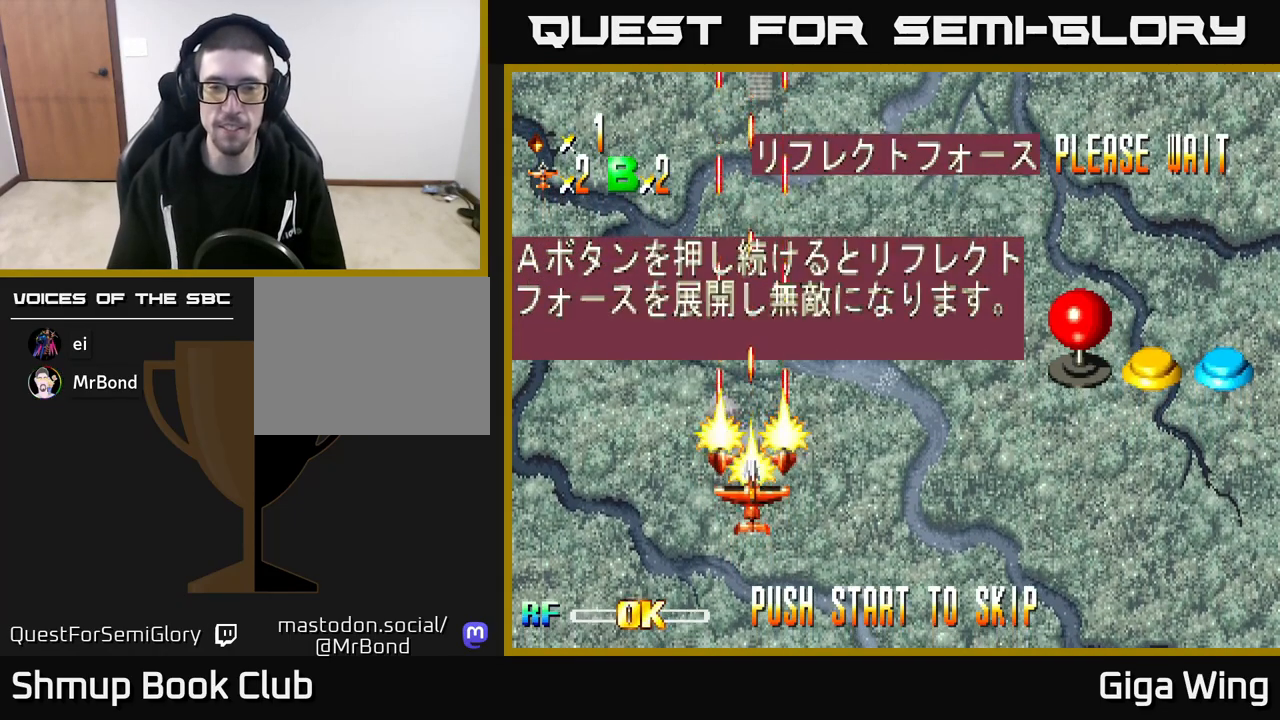
{"buttons": [], "left_stick": "center", "right_stick": "center", "events": [[67, "START", "down"], [283, "START", "up"]]}
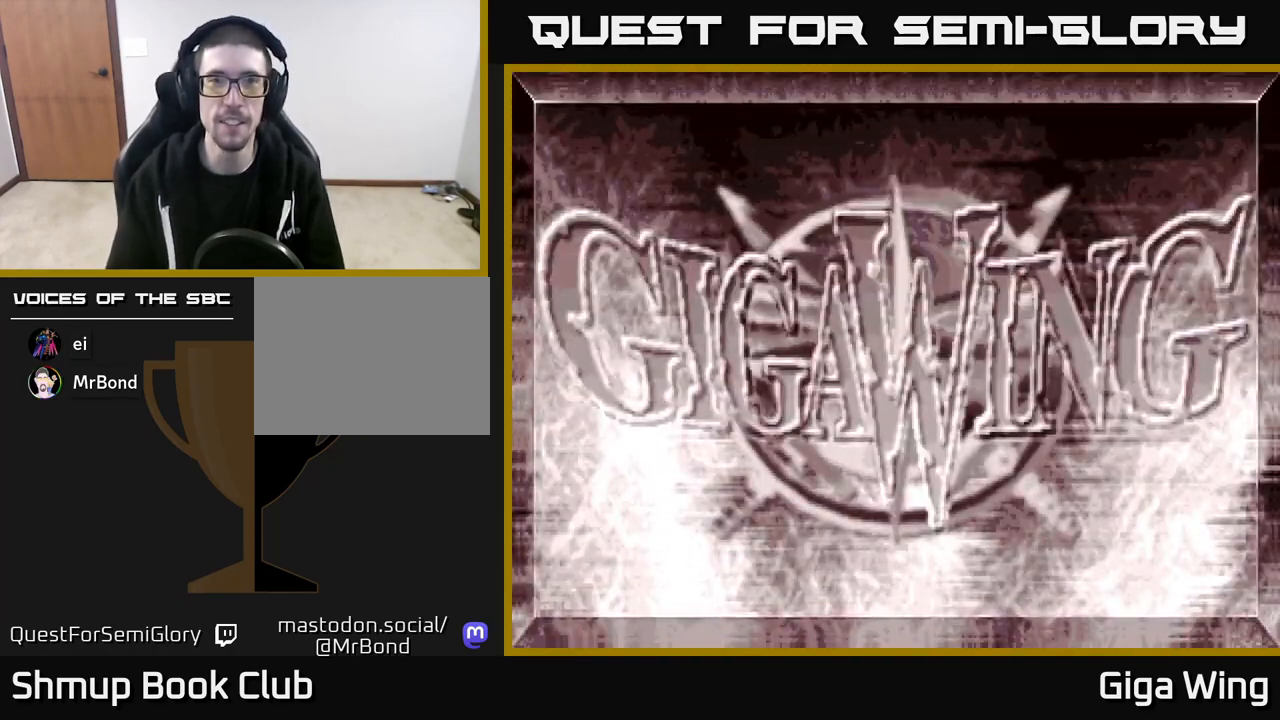
{"buttons": [], "left_stick": "center", "right_stick": "center", "events": []}
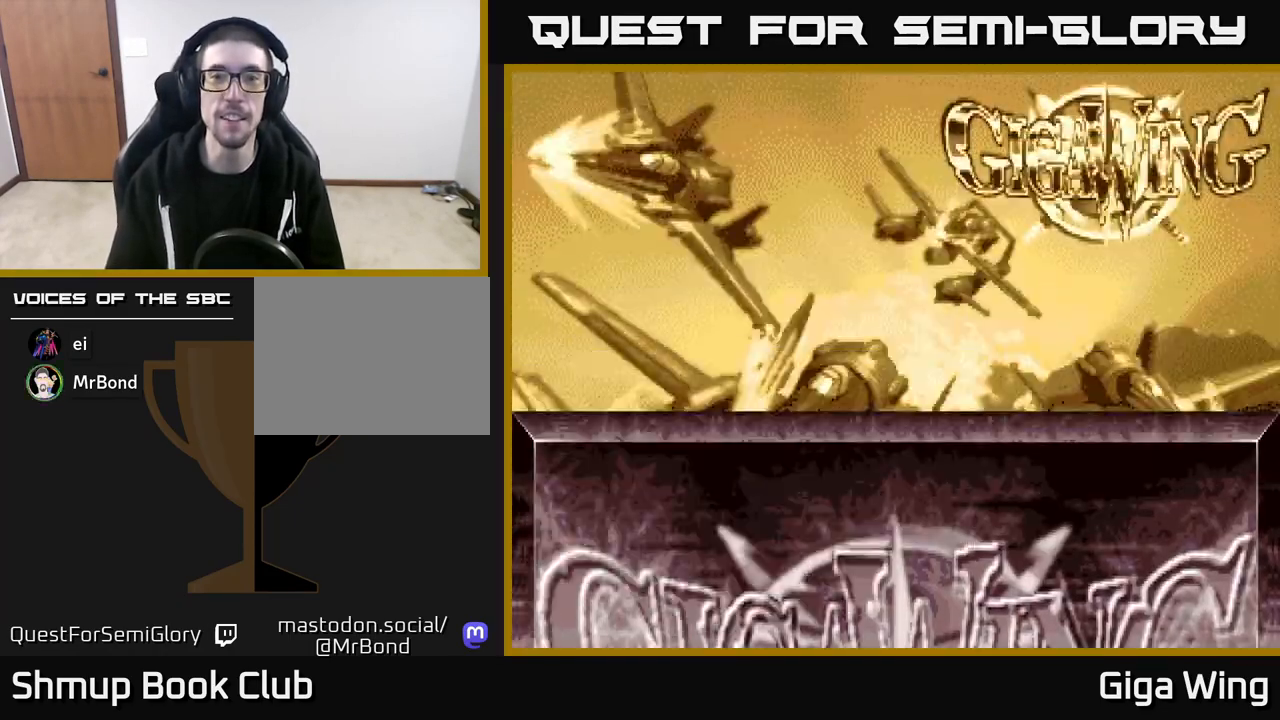
{"buttons": [], "left_stick": "center", "right_stick": "center", "events": []}
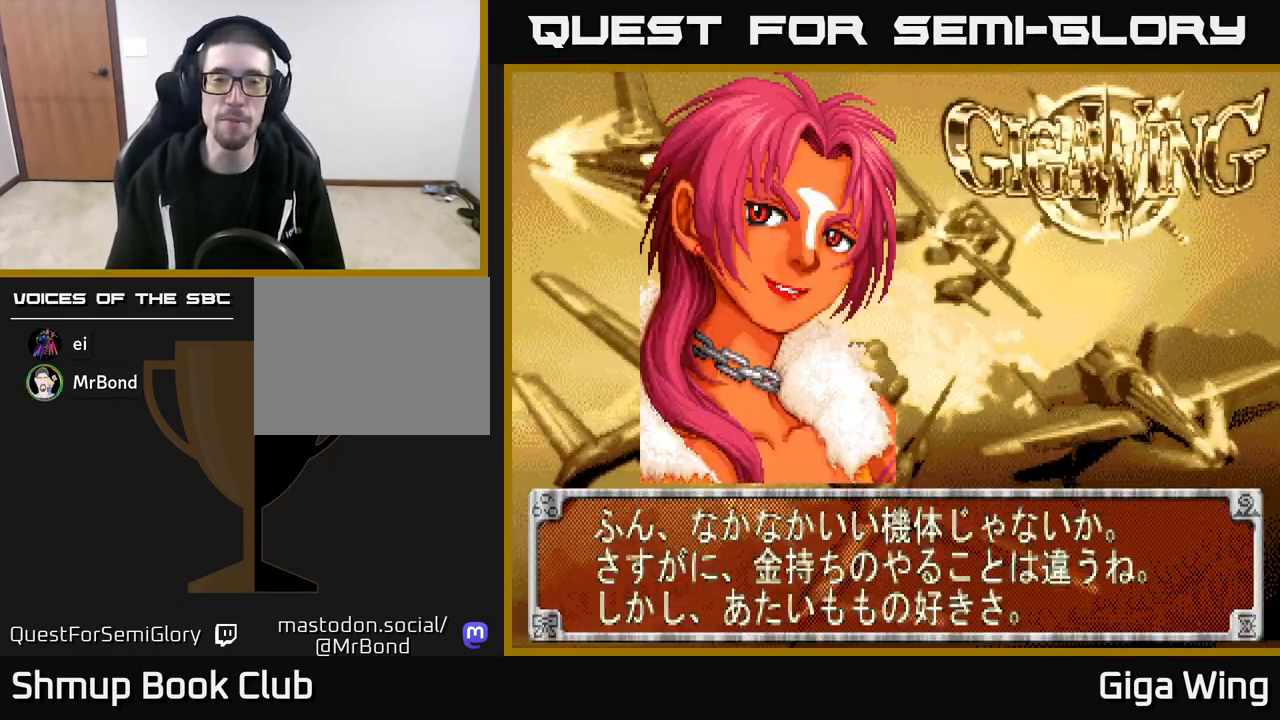
{"buttons": ["START"], "left_stick": "center", "right_stick": "center", "events": [[467, "START", "down"]]}
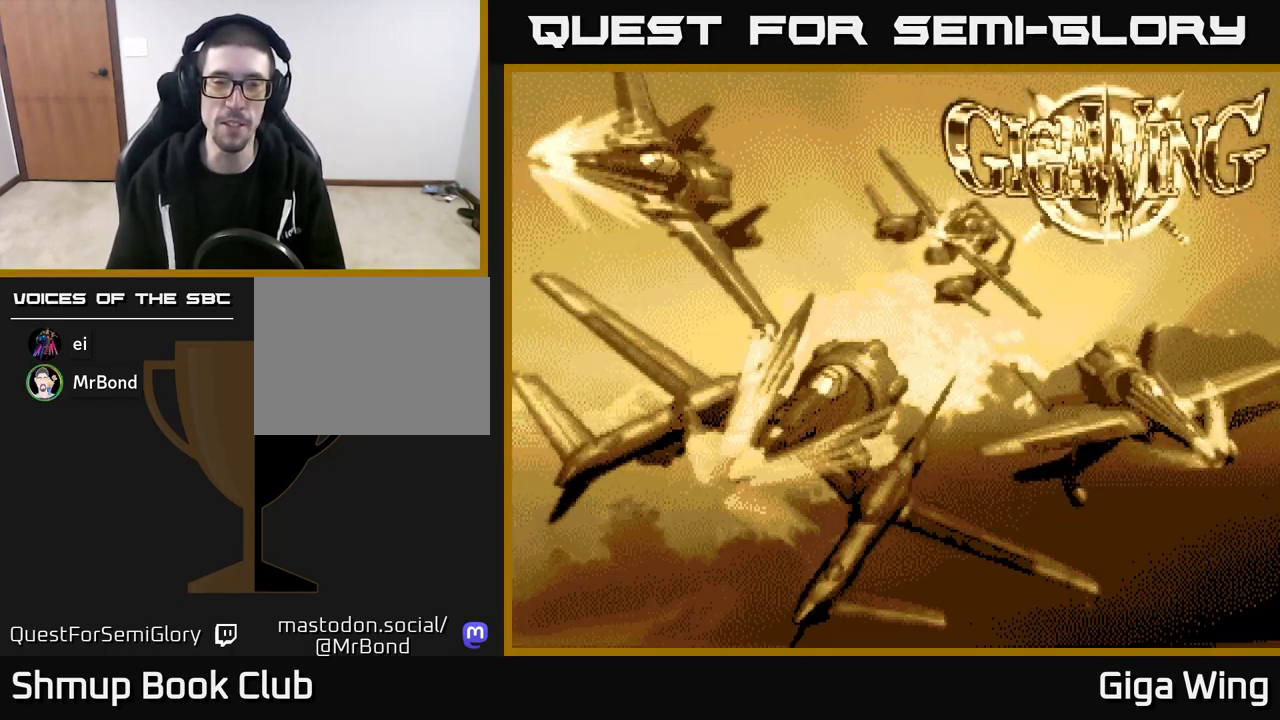
{"buttons": [], "left_stick": "center", "right_stick": "center", "events": [[317, "START", "up"]]}
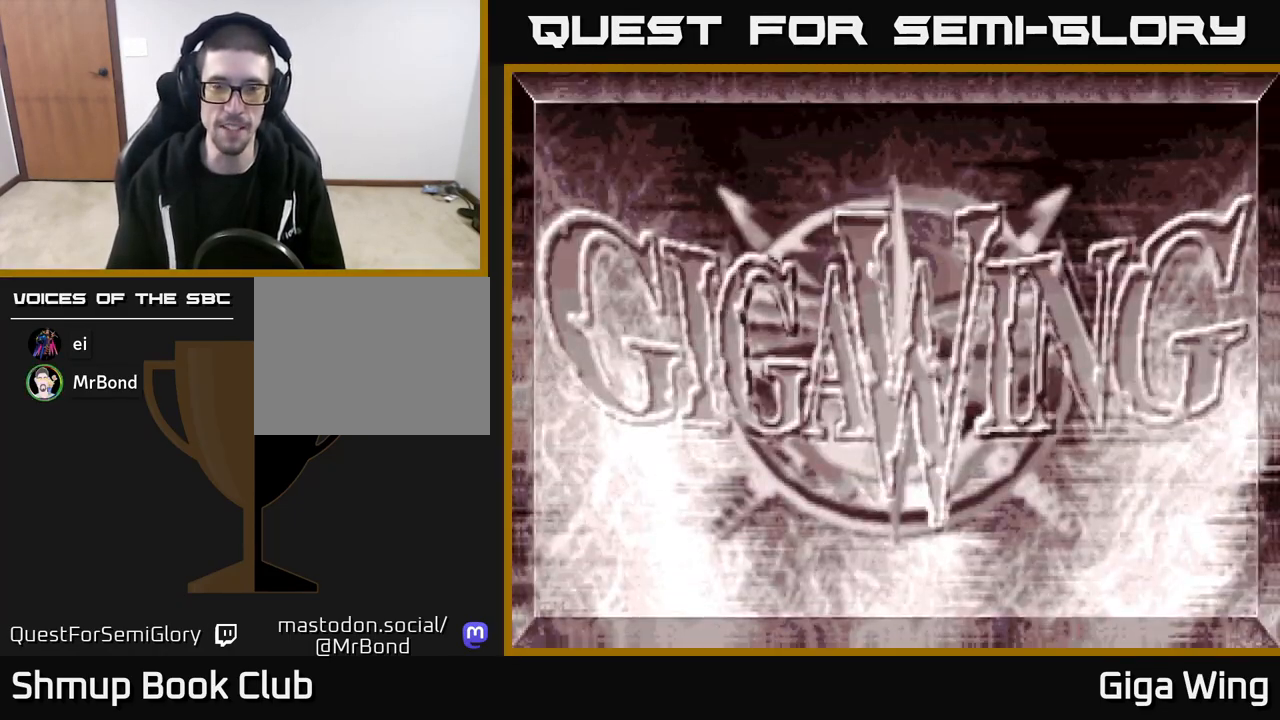
{"buttons": [], "left_stick": "center", "right_stick": "center", "events": []}
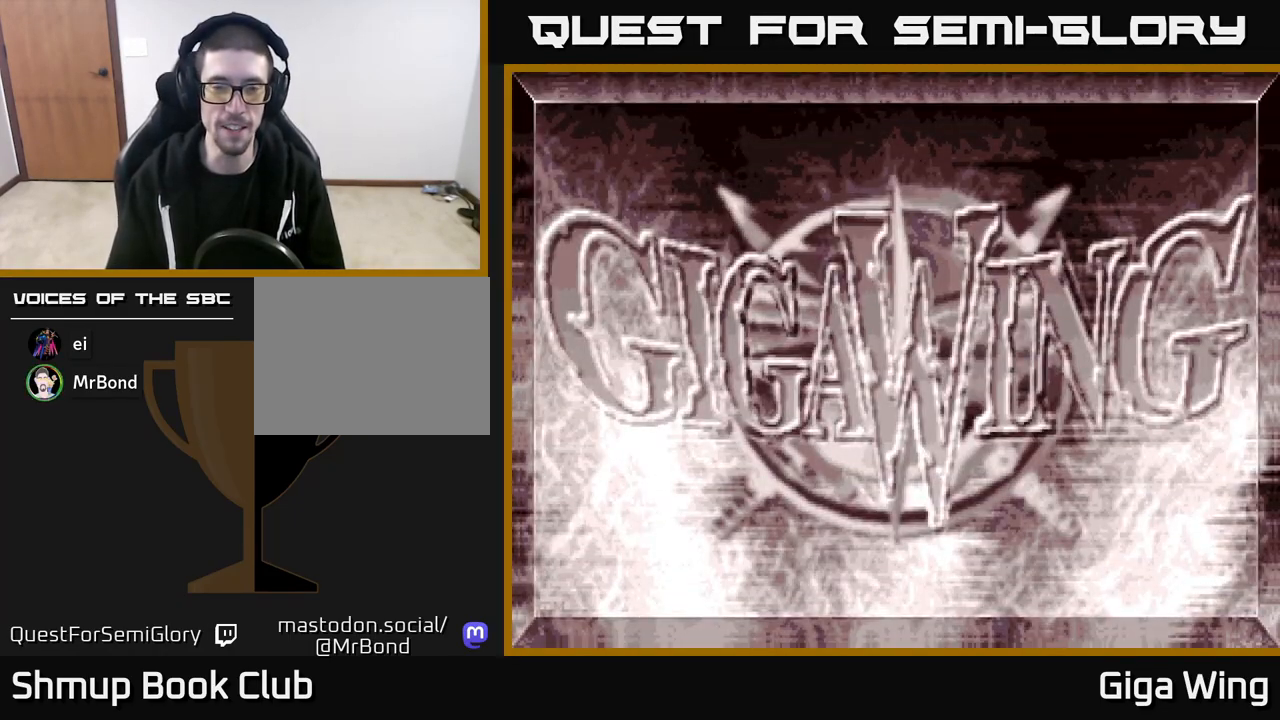
{"buttons": [], "left_stick": "center", "right_stick": "center", "events": []}
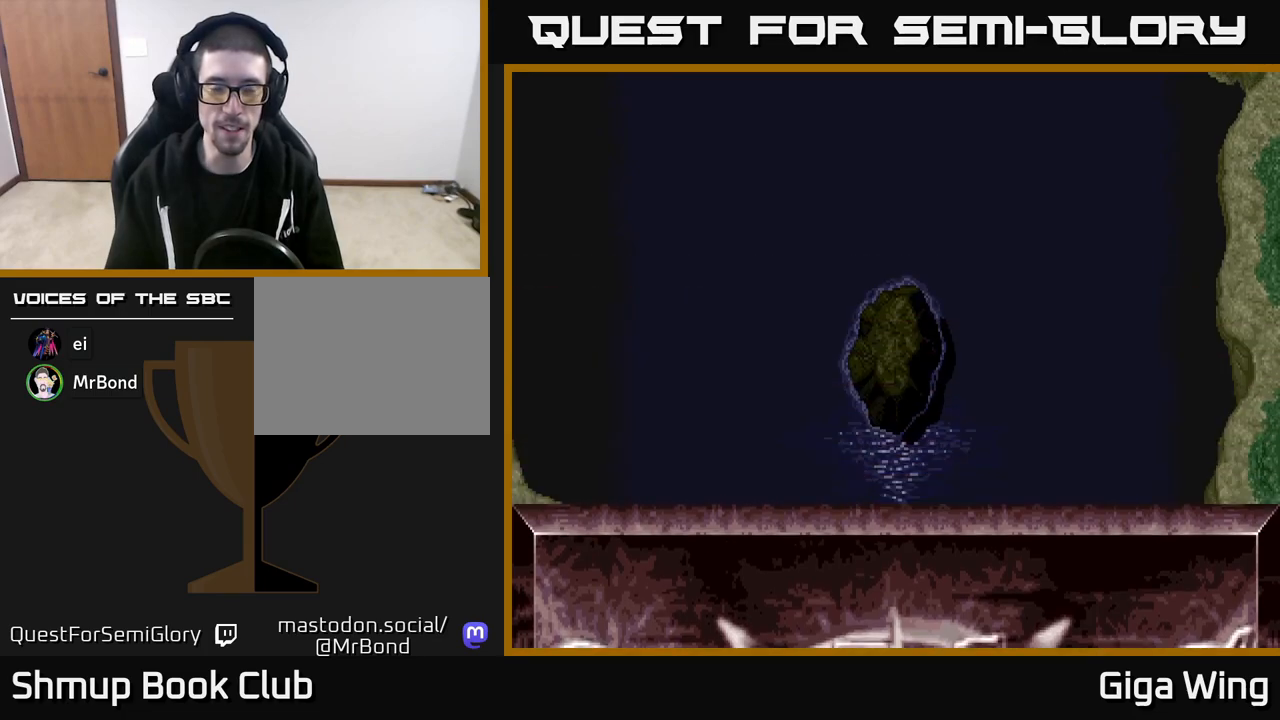
{"buttons": [], "left_stick": "center", "right_stick": "center", "events": []}
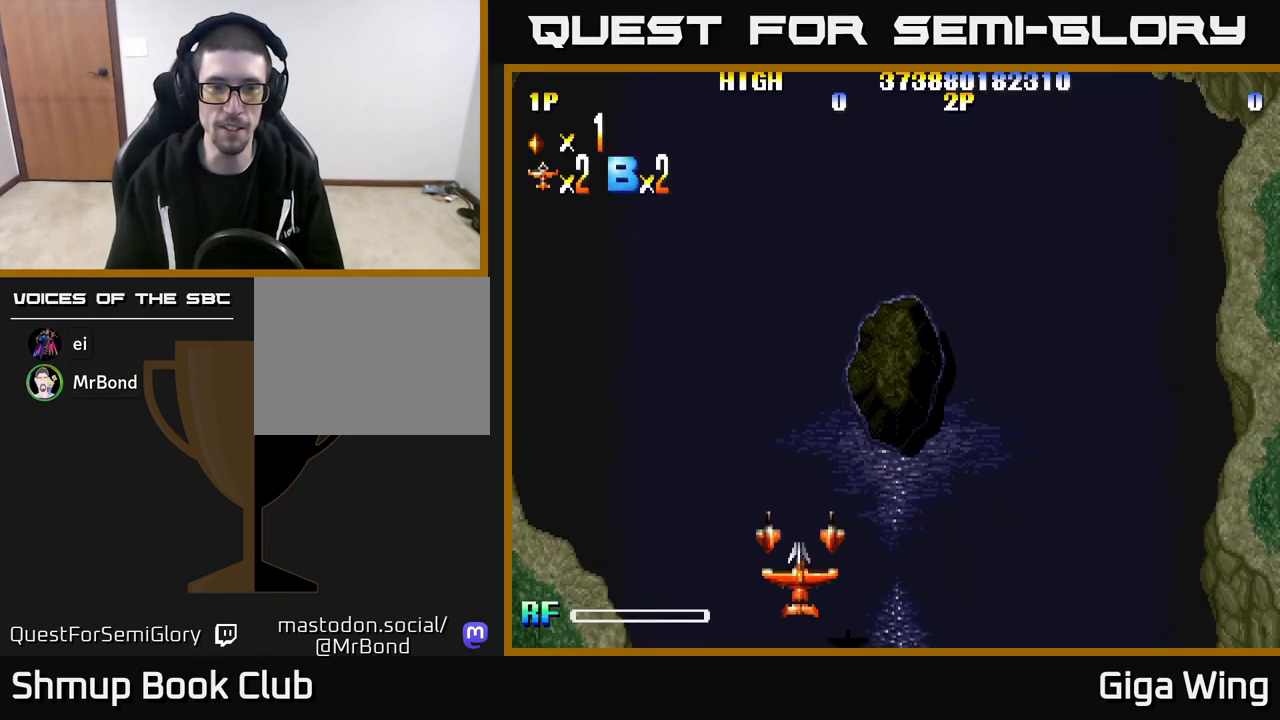
{"buttons": ["R2", "DPAD_UP", "DPAD_LEFT"], "left_stick": "center", "right_stick": "center", "events": [[50, "DPAD_RIGHT", "down"], [67, "R2", "down"], [217, "DPAD_RIGHT", "up"], [267, "DPAD_LEFT", "down"], [383, "DPAD_UP", "down"]]}
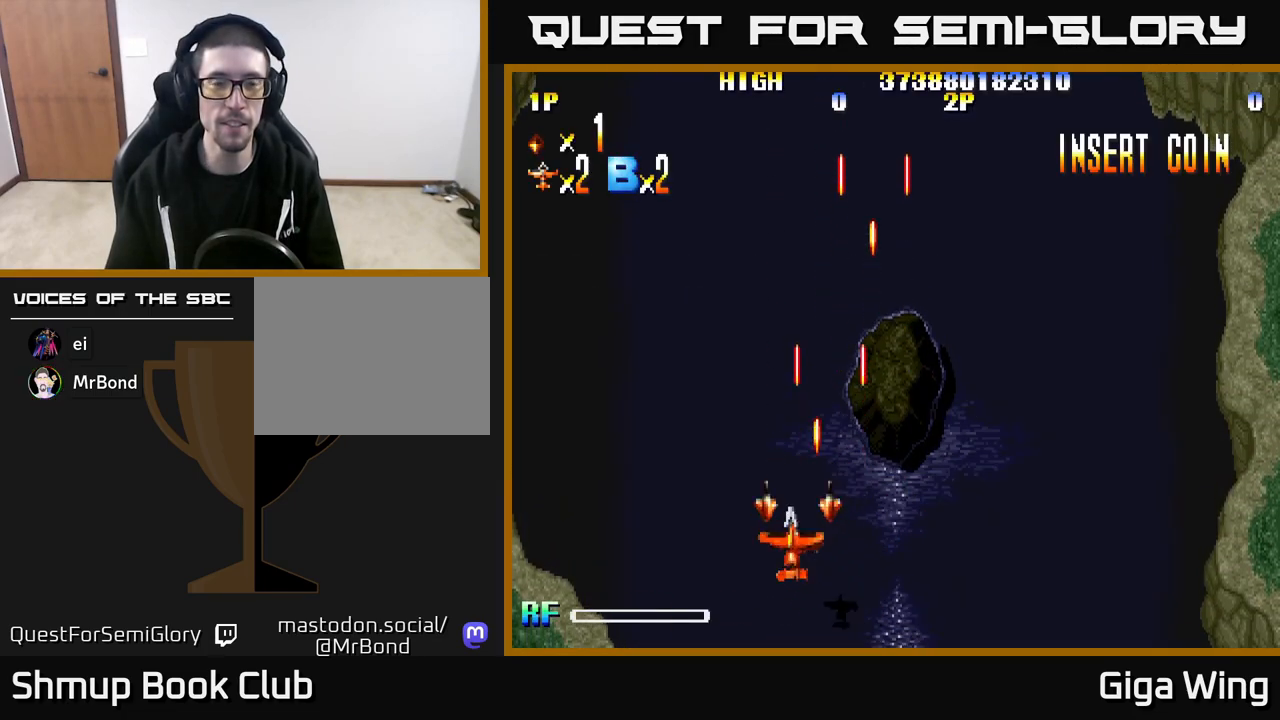
{"buttons": ["R2", "DPAD_RIGHT"], "left_stick": "center", "right_stick": "center", "events": [[150, "DPAD_LEFT", "up"], [217, "DPAD_RIGHT", "down"], [217, "DPAD_UP", "up"]]}
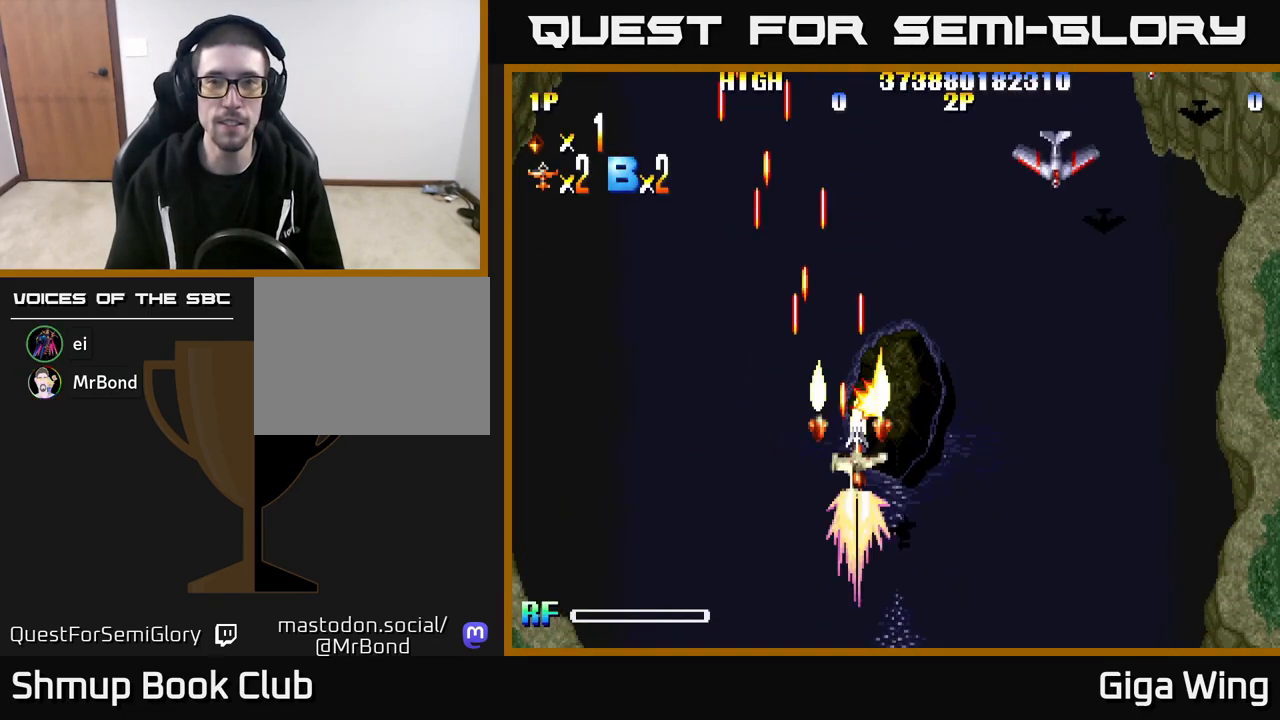
{"buttons": ["R2", "DPAD_RIGHT"], "left_stick": "center", "right_stick": "center", "events": [[317, "DPAD_UP", "down"], [483, "DPAD_UP", "up"]]}
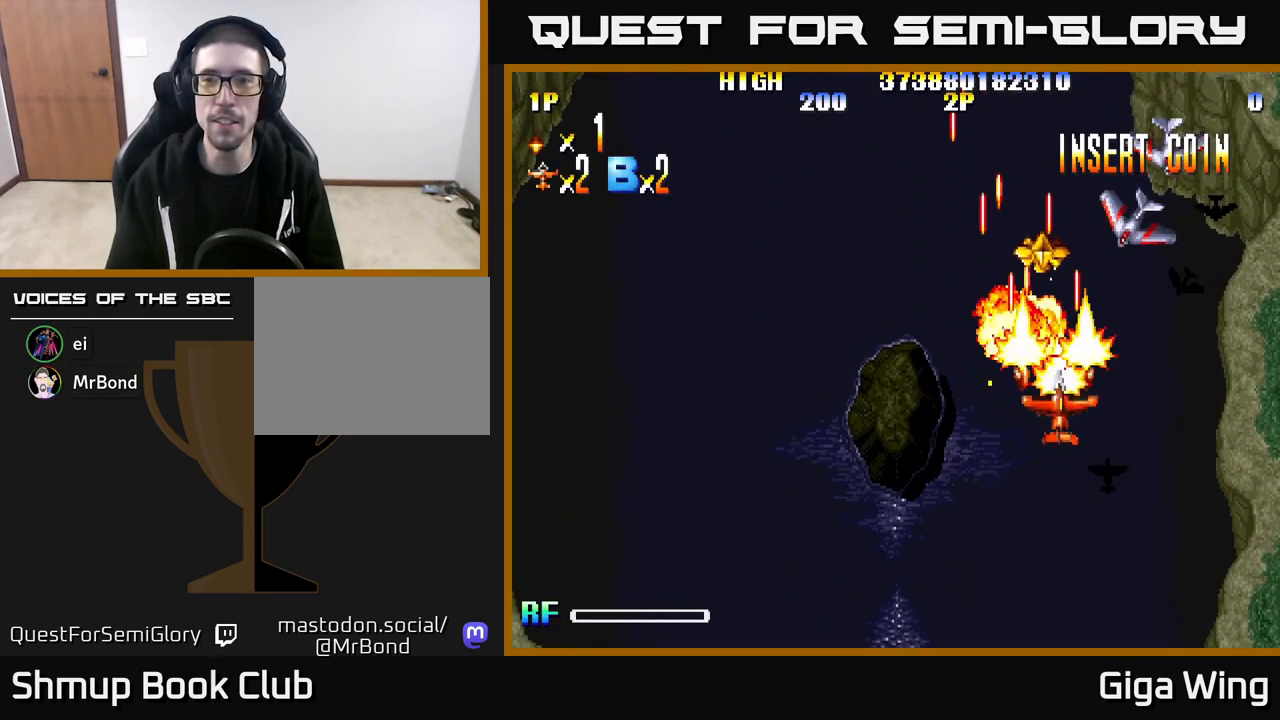
{"buttons": ["R2", "DPAD_UP", "DPAD_LEFT"], "left_stick": "center", "right_stick": "center", "events": [[133, "DPAD_UP", "down"], [367, "DPAD_RIGHT", "up"], [417, "DPAD_LEFT", "down"]]}
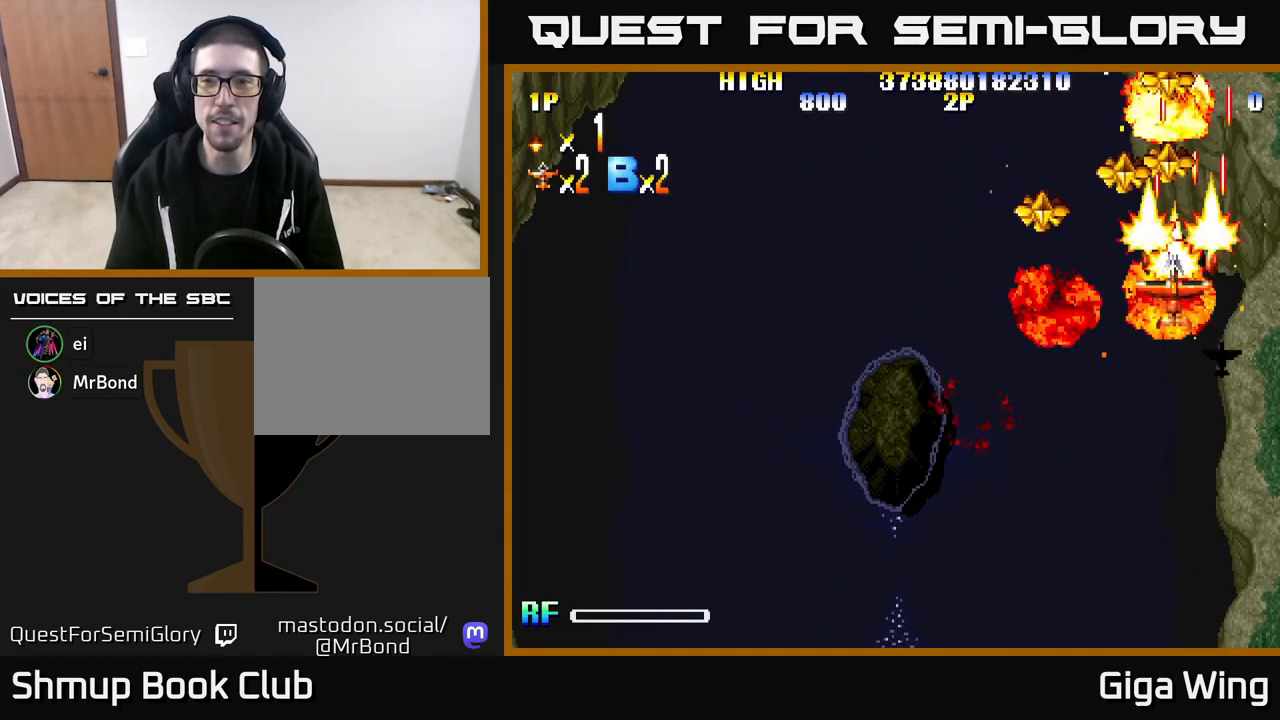
{"buttons": ["R2", "DPAD_UP", "DPAD_RIGHT"], "left_stick": "center", "right_stick": "center", "events": [[50, "DPAD_UP", "up"], [67, "DPAD_UP", "down"], [283, "DPAD_LEFT", "up"], [317, "DPAD_RIGHT", "down"], [317, "DPAD_UP", "up"], [417, "DPAD_UP", "down"]]}
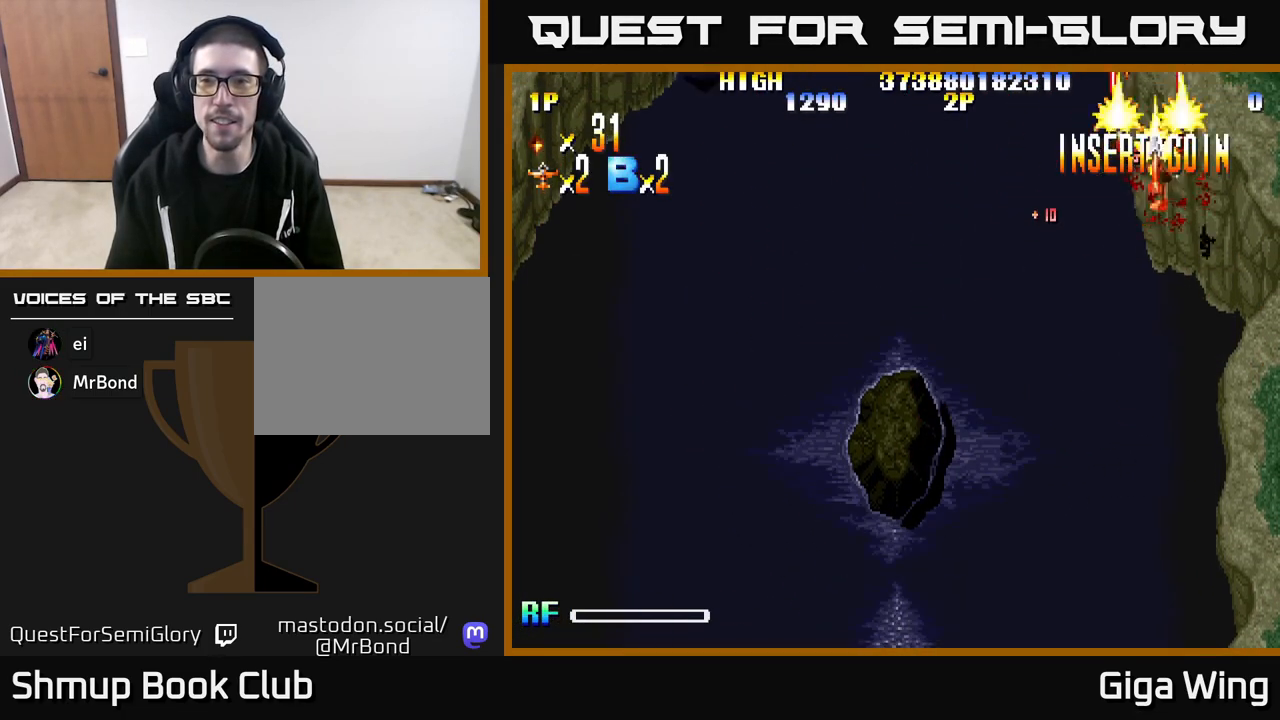
{"buttons": ["R2", "DPAD_DOWN", "DPAD_LEFT"], "left_stick": "center", "right_stick": "center", "events": [[117, "DPAD_RIGHT", "up"], [300, "DPAD_LEFT", "down"], [383, "DPAD_UP", "up"], [450, "DPAD_DOWN", "down"]]}
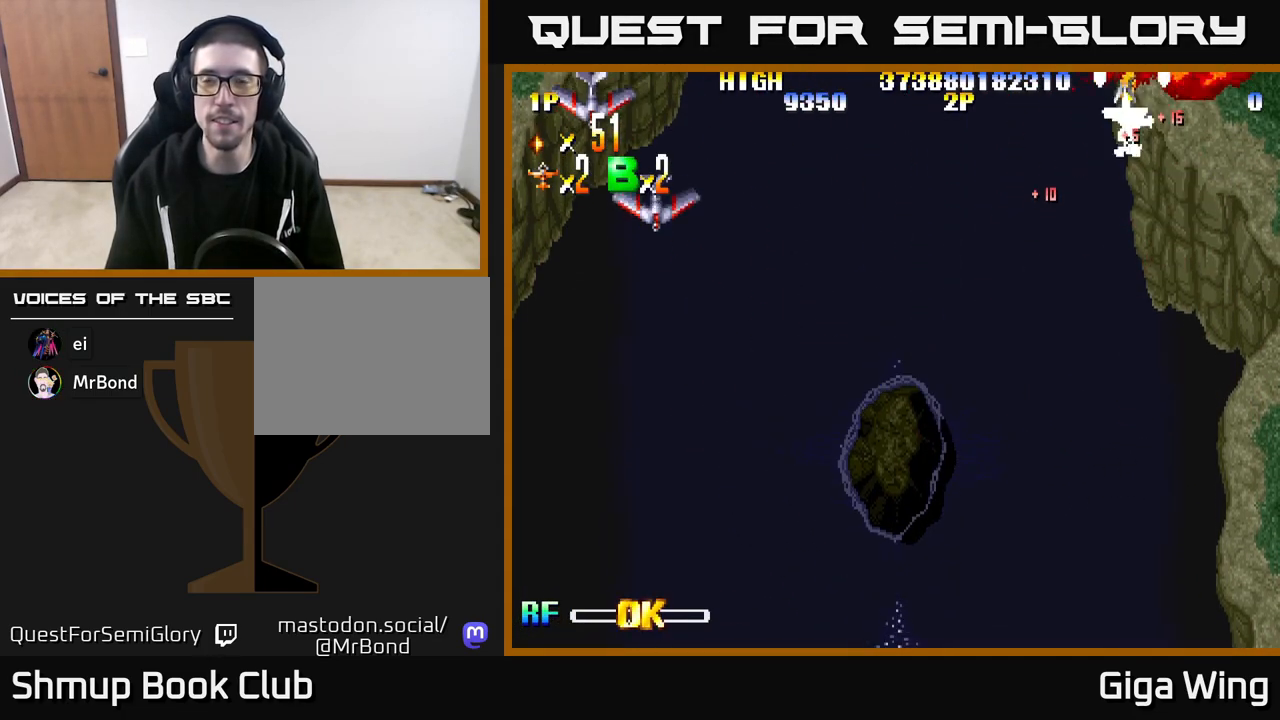
{"buttons": ["R2", "DPAD_DOWN", "DPAD_LEFT"], "left_stick": "center", "right_stick": "center", "events": []}
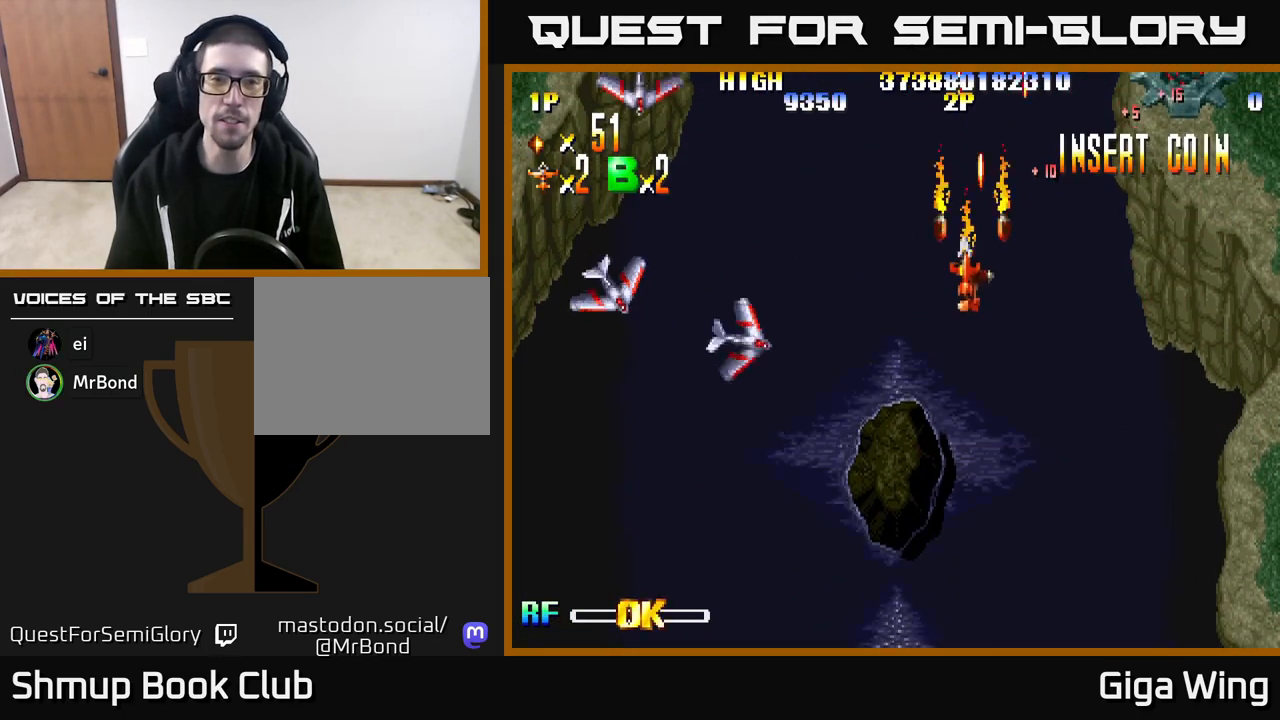
{"buttons": ["R2", "DPAD_LEFT"], "left_stick": "center", "right_stick": "center", "events": [[467, "DPAD_DOWN", "up"]]}
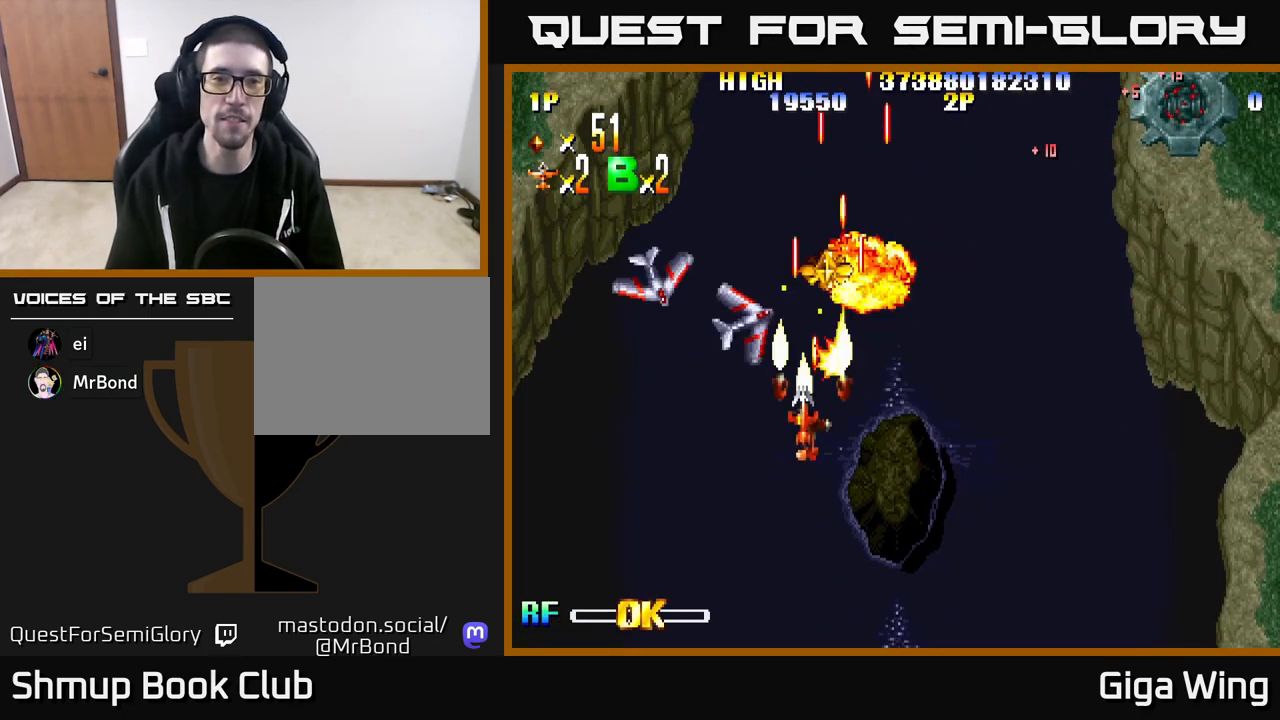
{"buttons": ["R2", "DPAD_UP"], "left_stick": "center", "right_stick": "center", "events": [[200, "DPAD_UP", "down"], [367, "DPAD_LEFT", "up"]]}
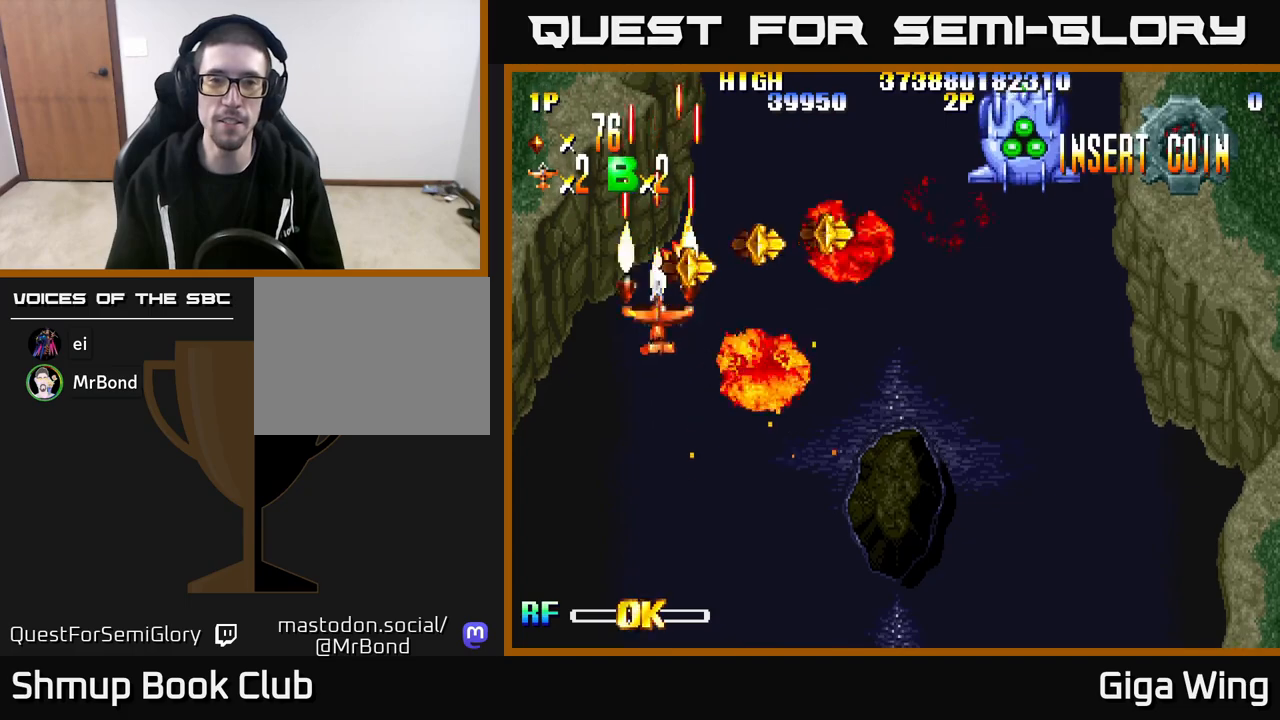
{"buttons": ["R2", "DPAD_DOWN", "DPAD_RIGHT"], "left_stick": "center", "right_stick": "center", "events": [[83, "DPAD_RIGHT", "down"], [200, "DPAD_UP", "up"], [433, "DPAD_DOWN", "down"]]}
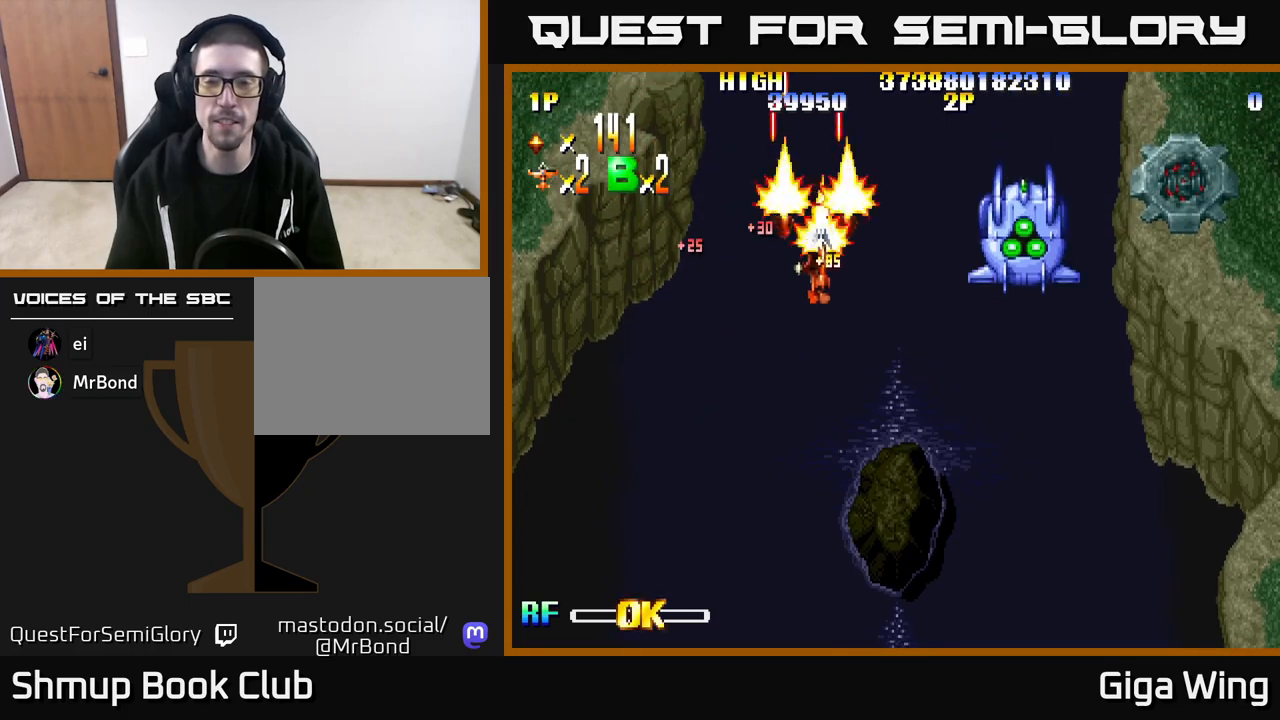
{"buttons": ["R2", "DPAD_RIGHT"], "left_stick": "center", "right_stick": "center", "events": [[117, "DPAD_DOWN", "up"], [300, "DPAD_DOWN", "down"], [400, "DPAD_DOWN", "up"]]}
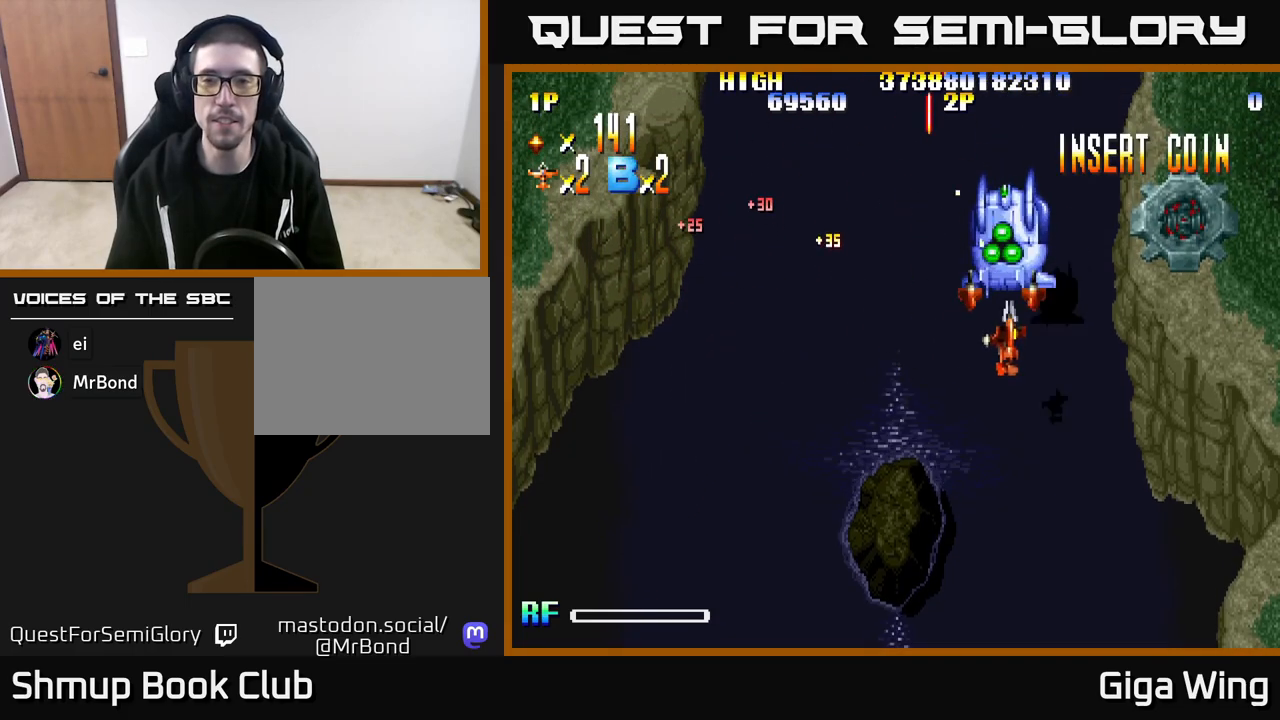
{"buttons": ["R2", "DPAD_DOWN", "DPAD_LEFT"], "left_stick": "center", "right_stick": "center", "events": [[50, "DPAD_RIGHT", "up"], [50, "DPAD_UP", "down"], [83, "DPAD_LEFT", "down"], [200, "DPAD_LEFT", "up"], [350, "DPAD_LEFT", "down"], [400, "DPAD_UP", "up"], [483, "DPAD_DOWN", "down"]]}
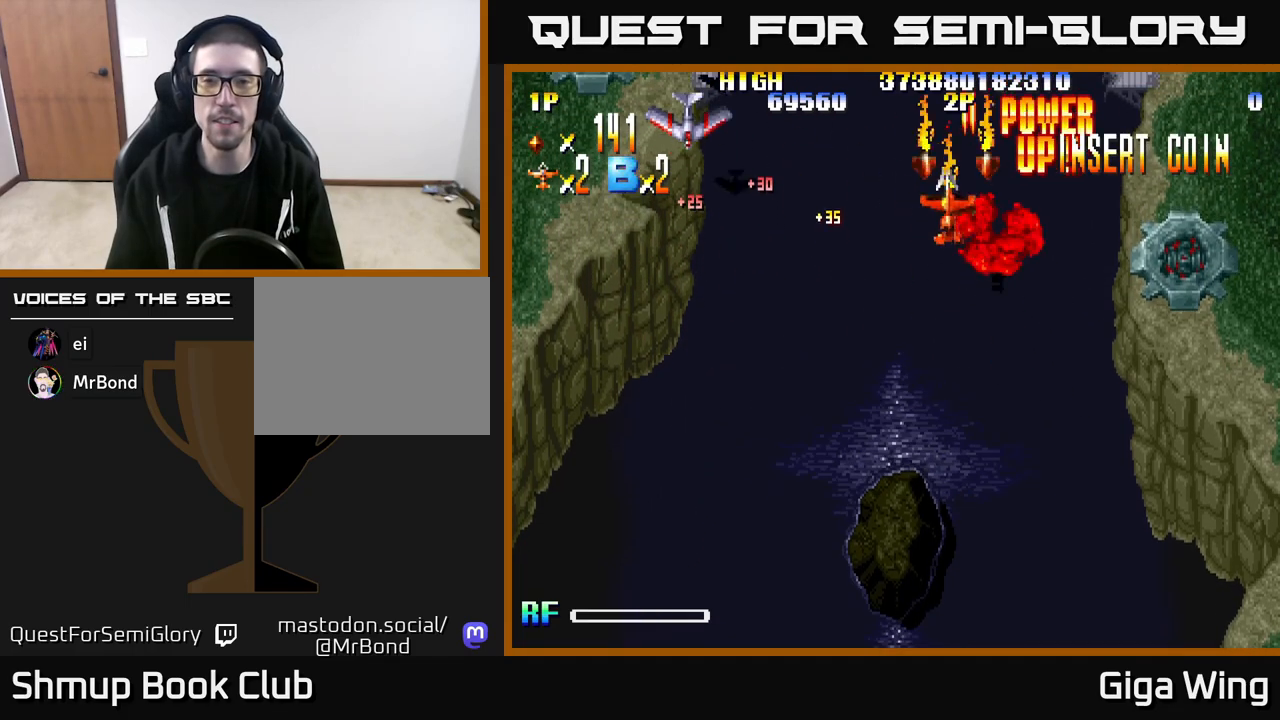
{"buttons": ["R2", "DPAD_DOWN", "DPAD_LEFT"], "left_stick": "center", "right_stick": "center", "events": []}
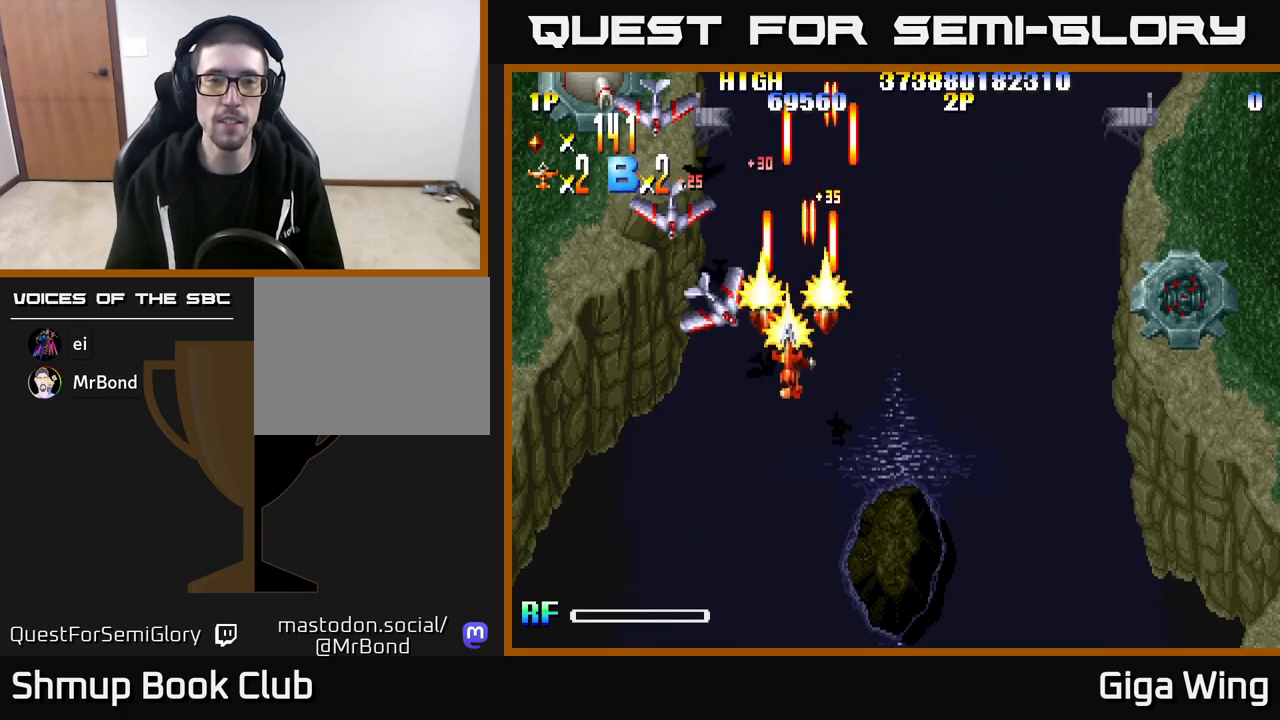
{"buttons": ["R2", "DPAD_UP", "DPAD_LEFT"], "left_stick": "center", "right_stick": "center", "events": [[133, "DPAD_DOWN", "up"], [250, "DPAD_UP", "down"]]}
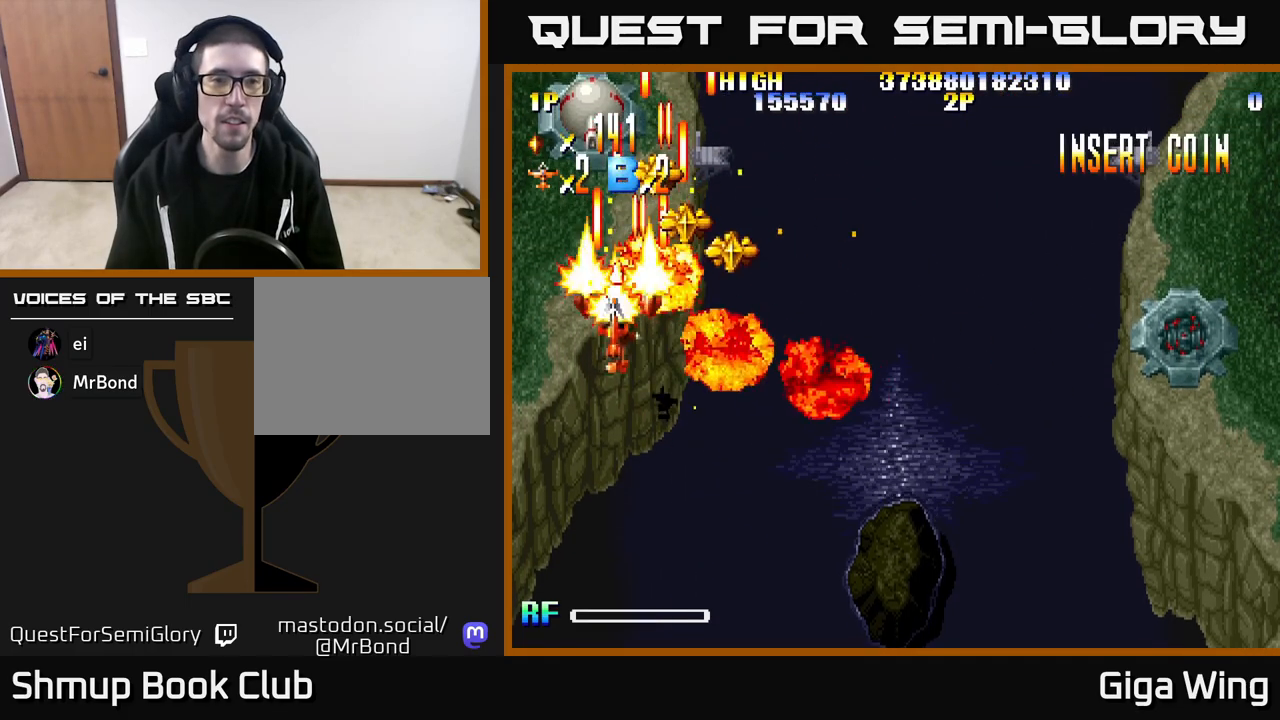
{"buttons": ["R2", "DPAD_DOWN", "DPAD_RIGHT"], "left_stick": "center", "right_stick": "center", "events": [[83, "DPAD_LEFT", "up"], [167, "DPAD_RIGHT", "down"], [217, "DPAD_UP", "up"], [250, "DPAD_DOWN", "down"], [333, "DPAD_DOWN", "up"], [500, "DPAD_DOWN", "down"]]}